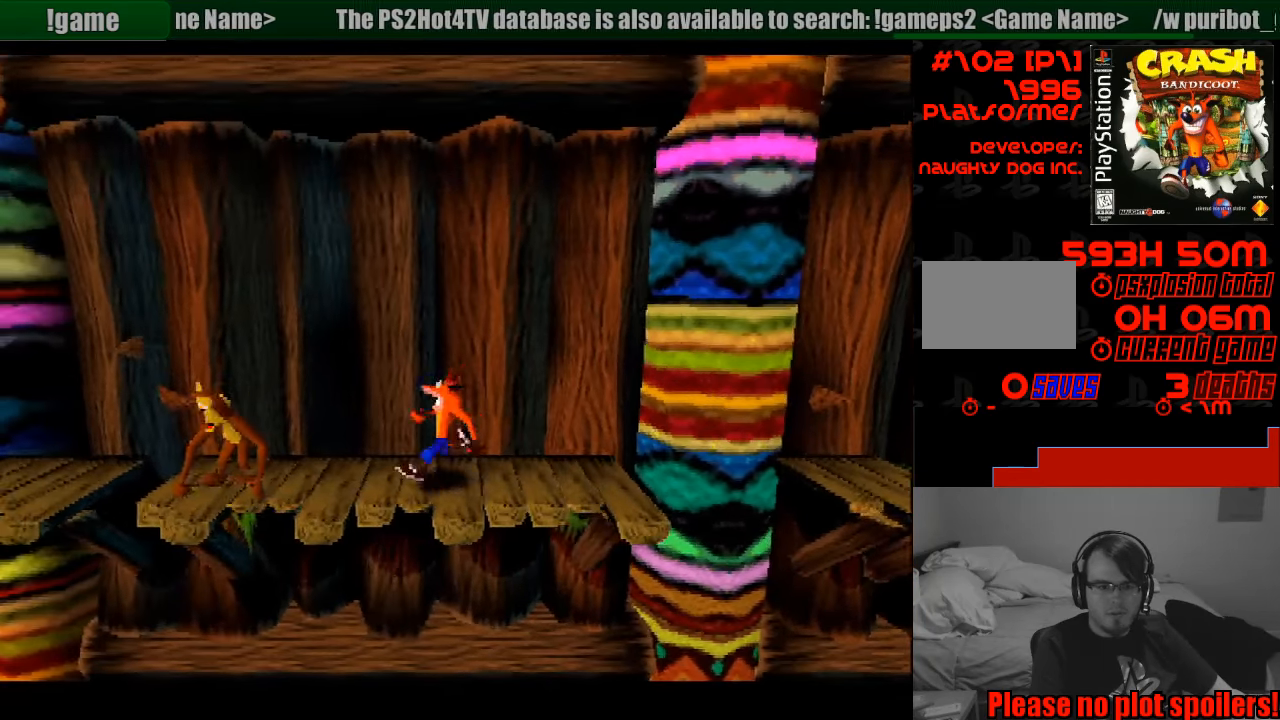
Gameplay with a controller (PlayStation layout); each line is a JSON object with the inputs held at the frame after it. "events" lists button and stick changes between this image and that frame as [ms after this image, input, new state], when the widget could be followed in between. Not read: L3 R3.
{"buttons": ["SQUARE", "DPAD_LEFT"], "events": [[183, "SQUARE", "down"]]}
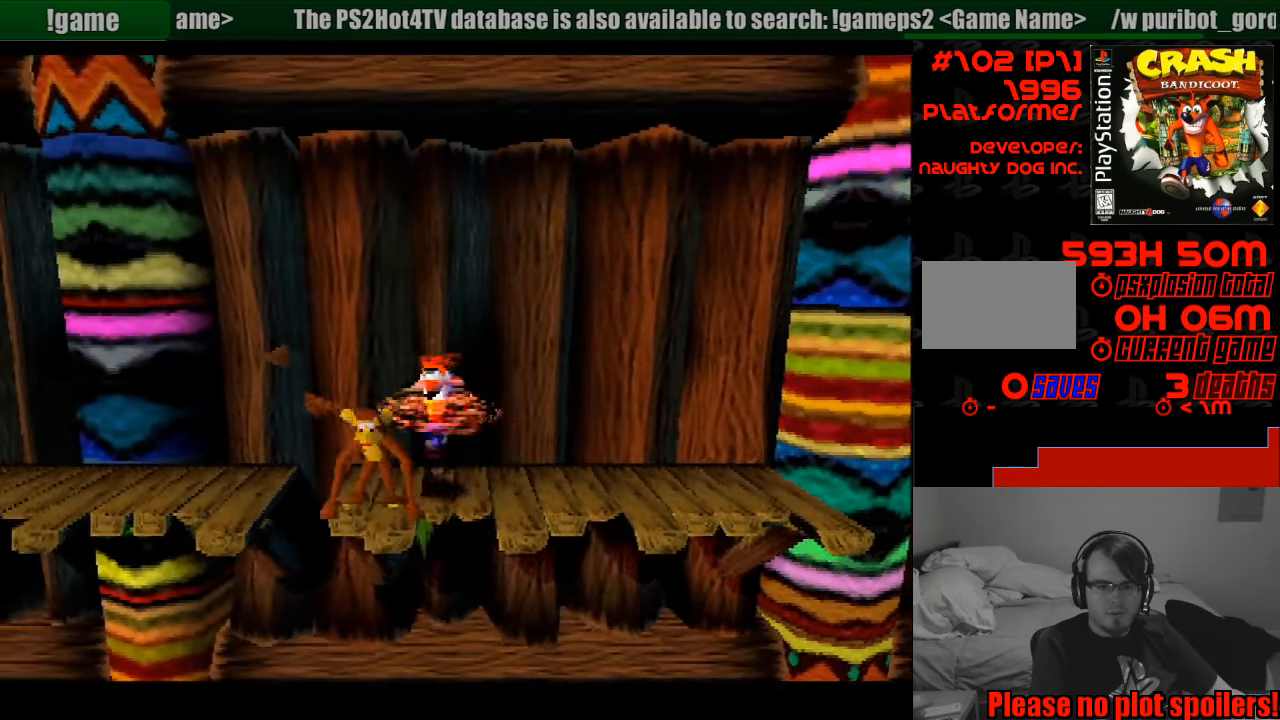
{"buttons": ["DPAD_LEFT"], "events": [[33, "SQUARE", "up"], [133, "CROSS", "down"], [450, "CROSS", "up"]]}
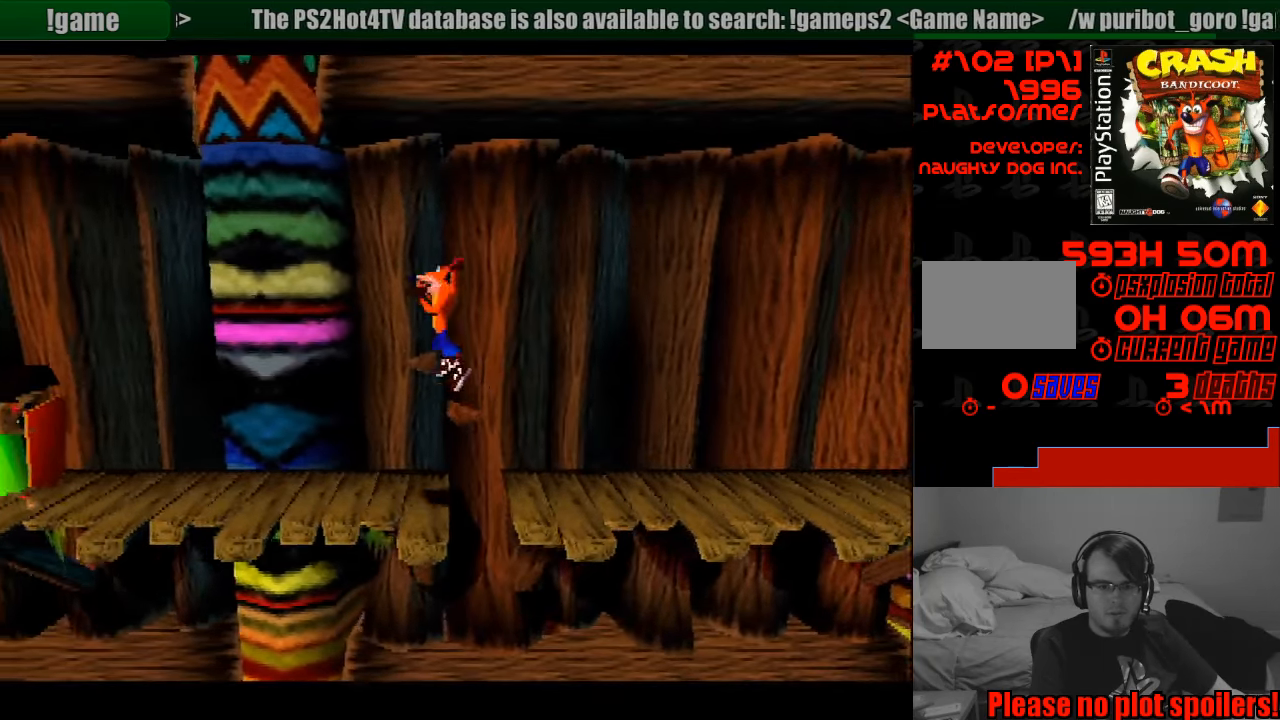
{"buttons": ["CROSS"], "events": [[350, "DPAD_LEFT", "up"], [483, "CROSS", "down"]]}
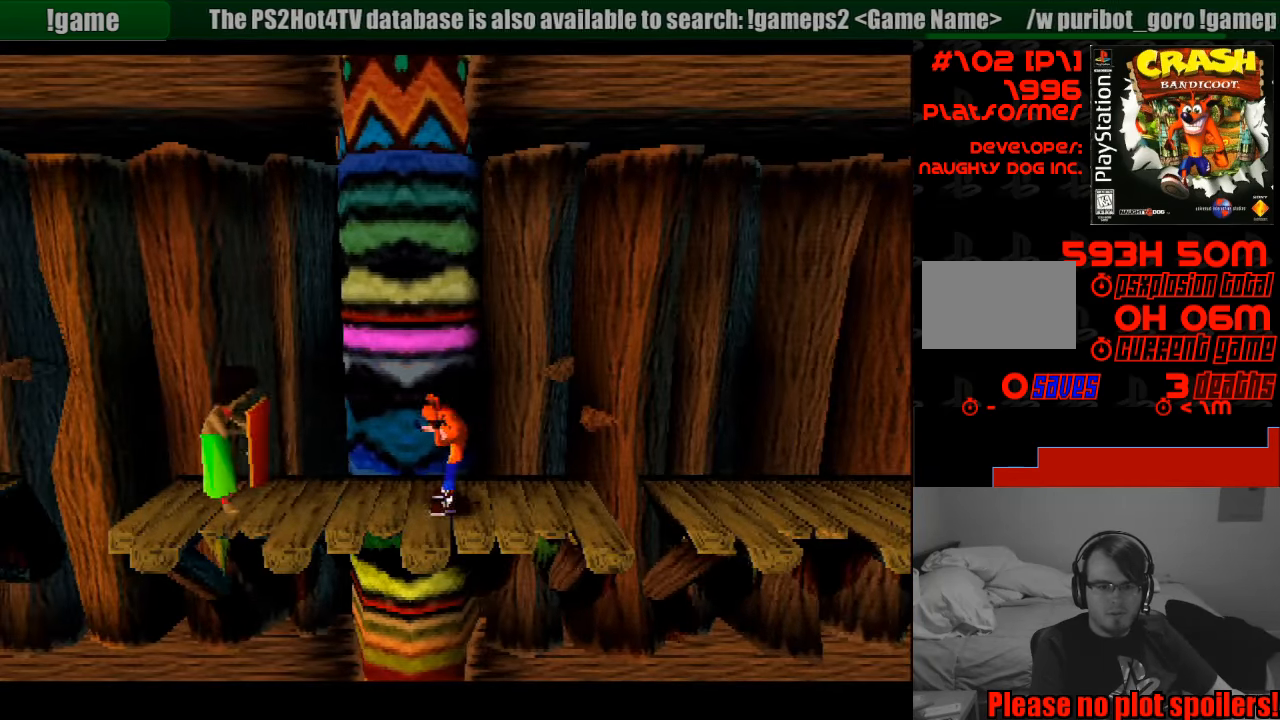
{"buttons": ["CROSS", "DPAD_LEFT"], "events": [[283, "DPAD_LEFT", "down"]]}
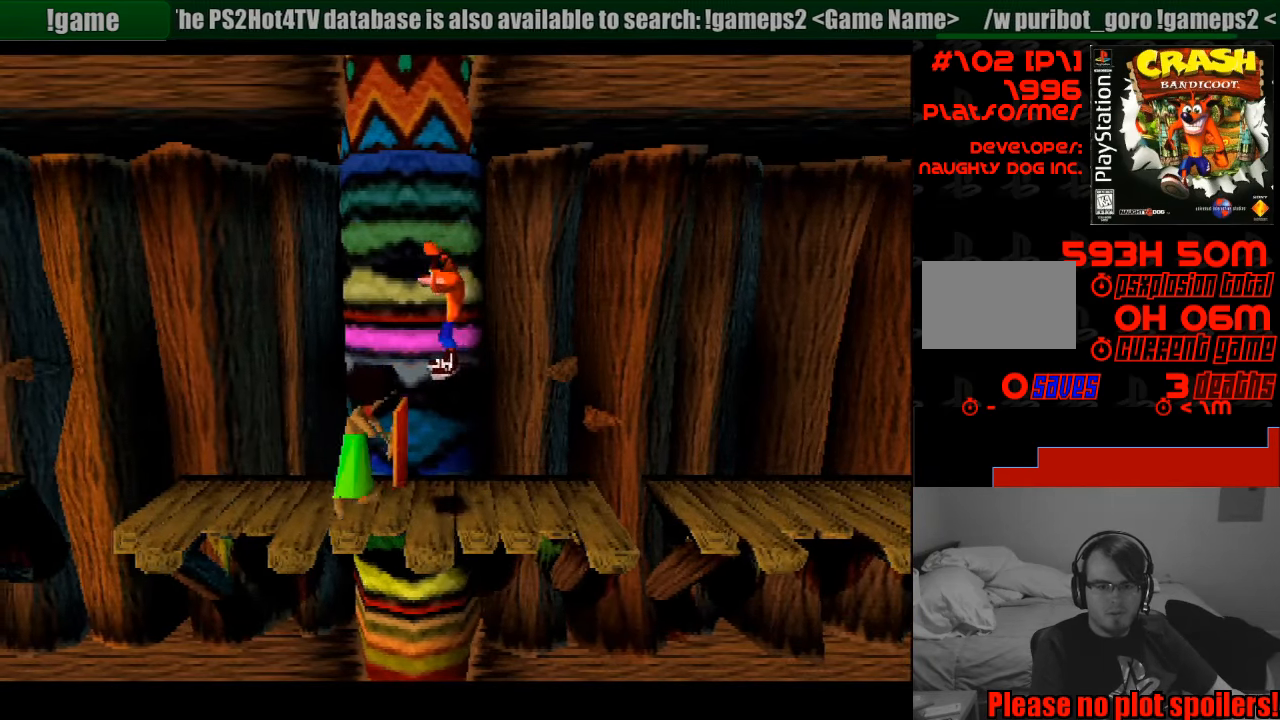
{"buttons": [], "events": [[83, "CROSS", "up"], [117, "CROSS", "down"], [350, "CROSS", "up"], [367, "DPAD_LEFT", "up"]]}
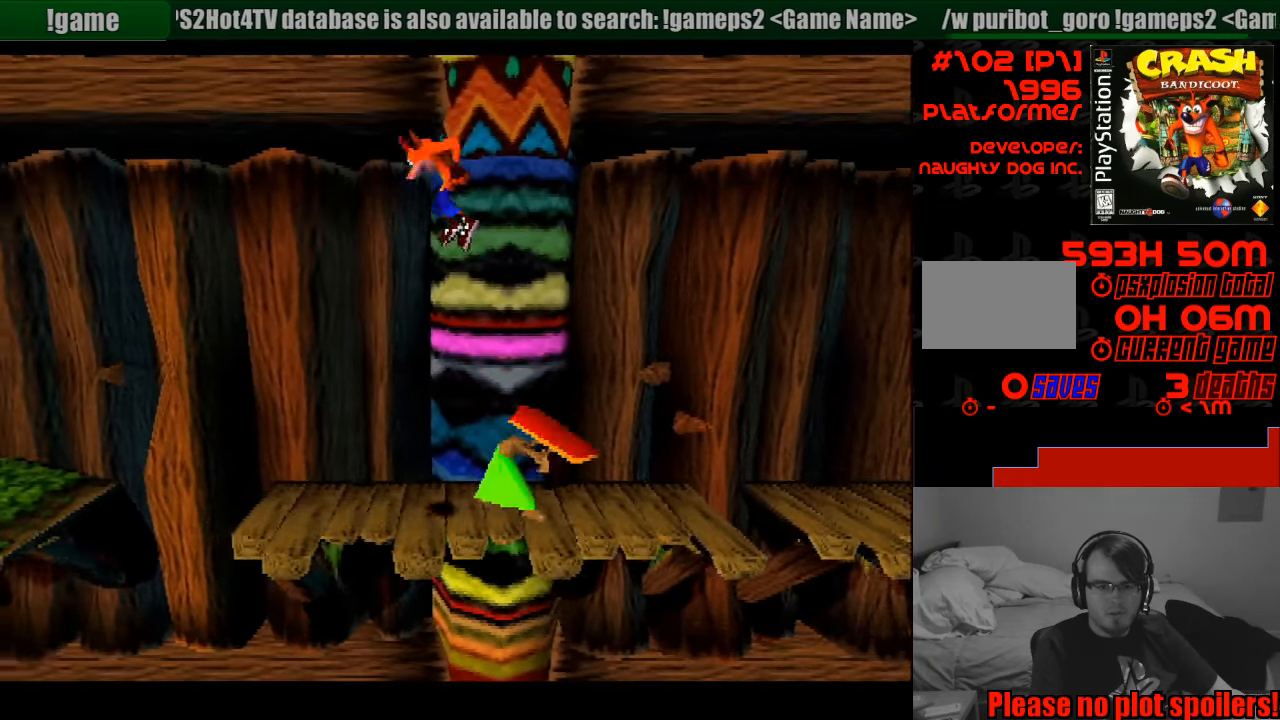
{"buttons": ["DPAD_LEFT"], "events": [[350, "DPAD_LEFT", "down"]]}
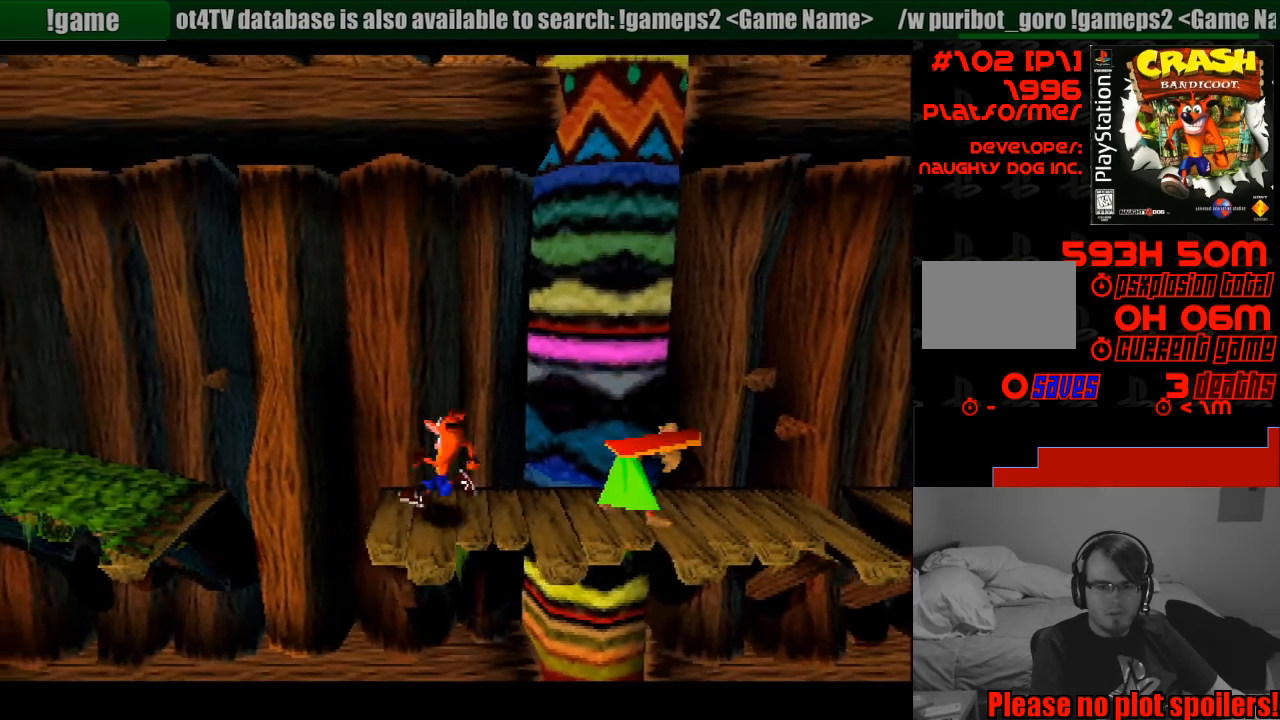
{"buttons": ["CROSS", "DPAD_LEFT"], "events": [[117, "CROSS", "down"]]}
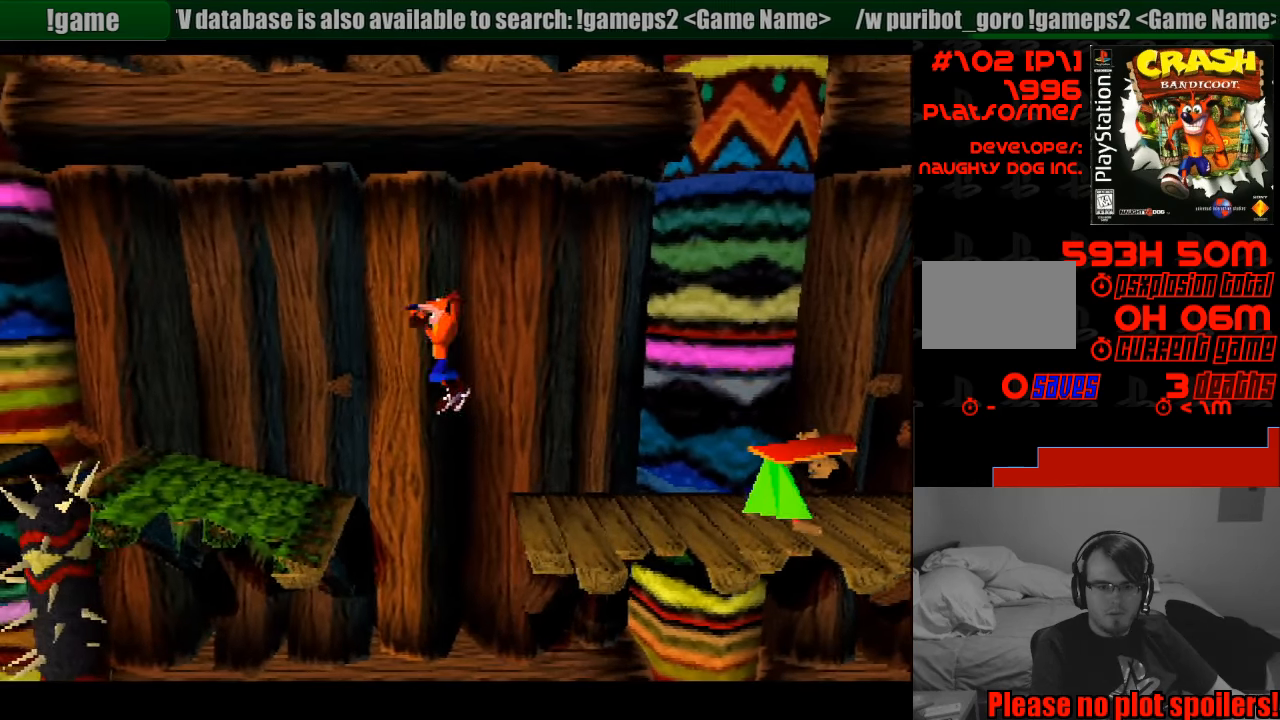
{"buttons": [], "events": [[100, "CROSS", "up"], [483, "DPAD_LEFT", "up"]]}
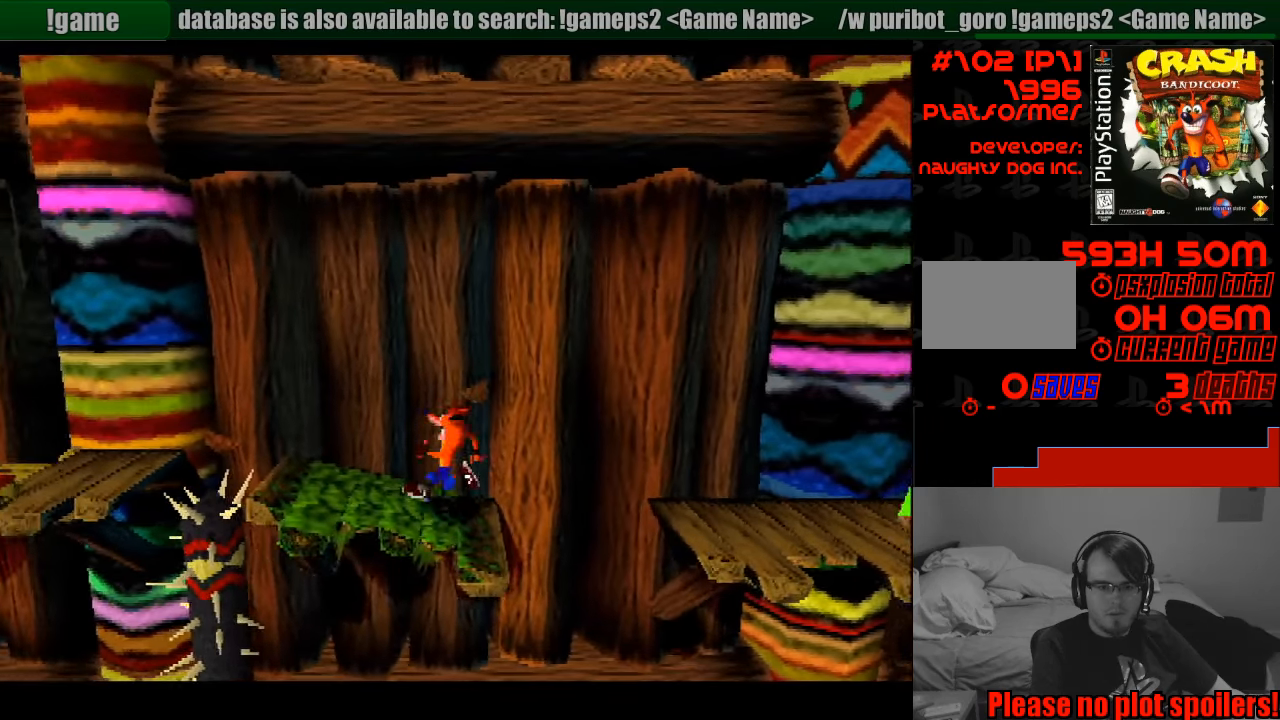
{"buttons": [], "events": [[267, "DPAD_LEFT", "down"], [400, "DPAD_LEFT", "up"], [433, "DPAD_LEFT", "down"], [483, "DPAD_LEFT", "up"]]}
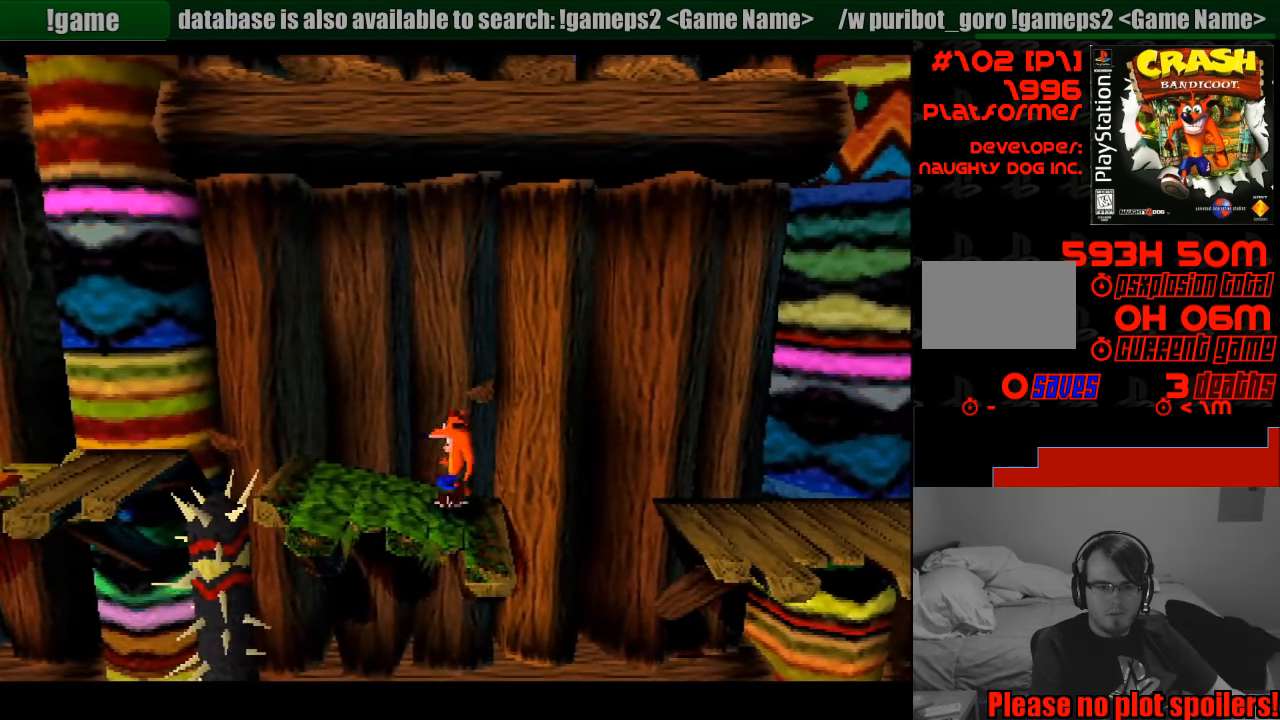
{"buttons": [], "events": [[33, "DPAD_LEFT", "down"], [267, "DPAD_LEFT", "up"], [350, "DPAD_LEFT", "down"], [483, "DPAD_LEFT", "up"]]}
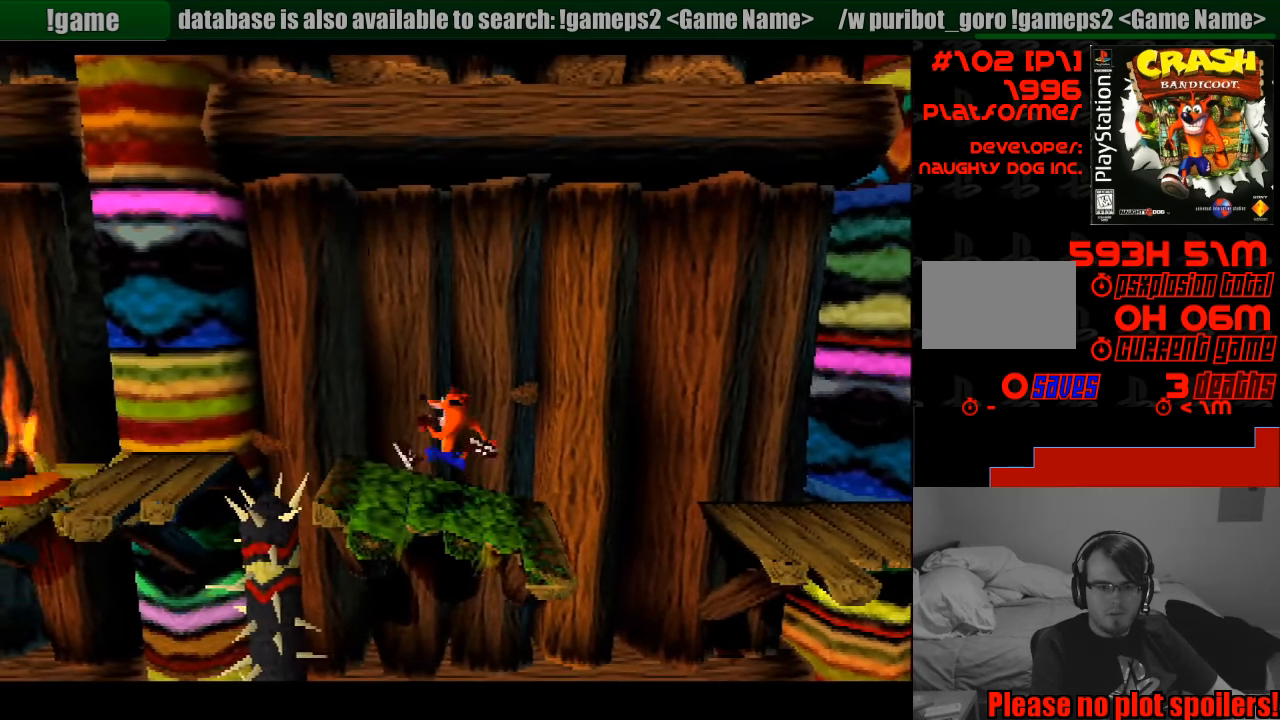
{"buttons": ["DPAD_LEFT"], "events": [[167, "DPAD_LEFT", "down"]]}
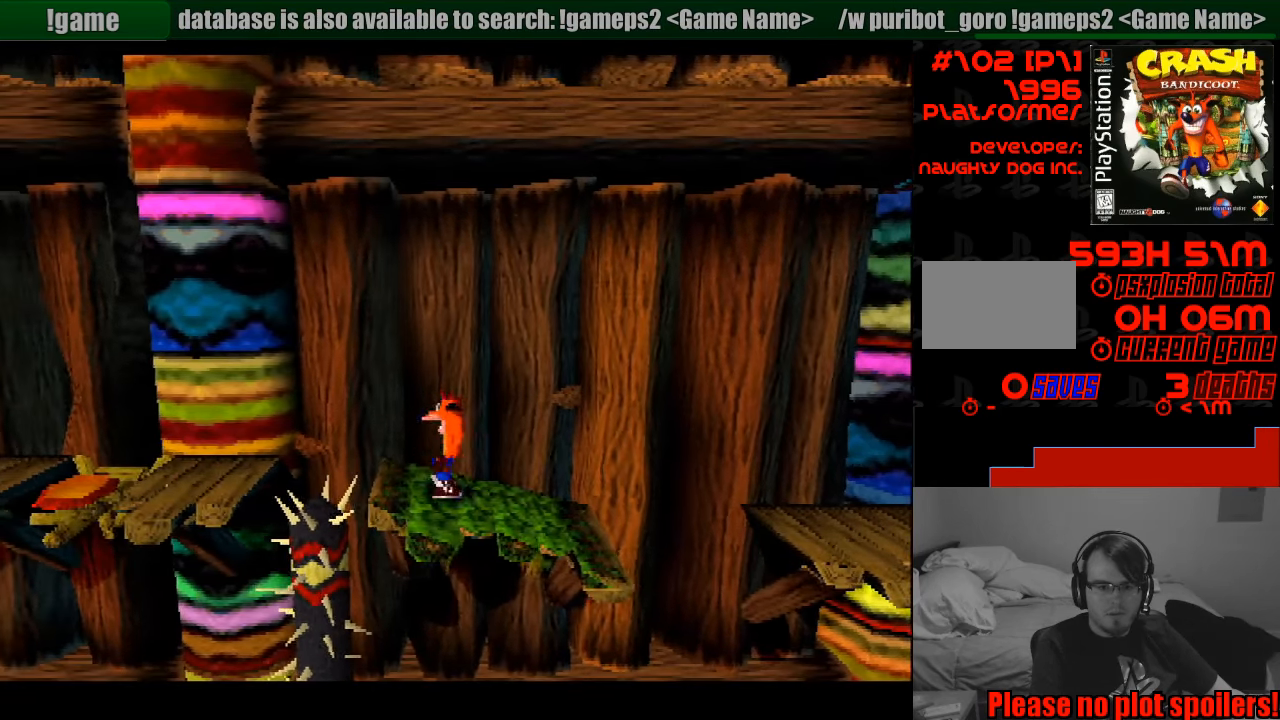
{"buttons": ["DPAD_LEFT"], "events": [[17, "DPAD_LEFT", "up"], [117, "DPAD_RIGHT", "down"], [250, "DPAD_RIGHT", "up"], [467, "DPAD_LEFT", "down"]]}
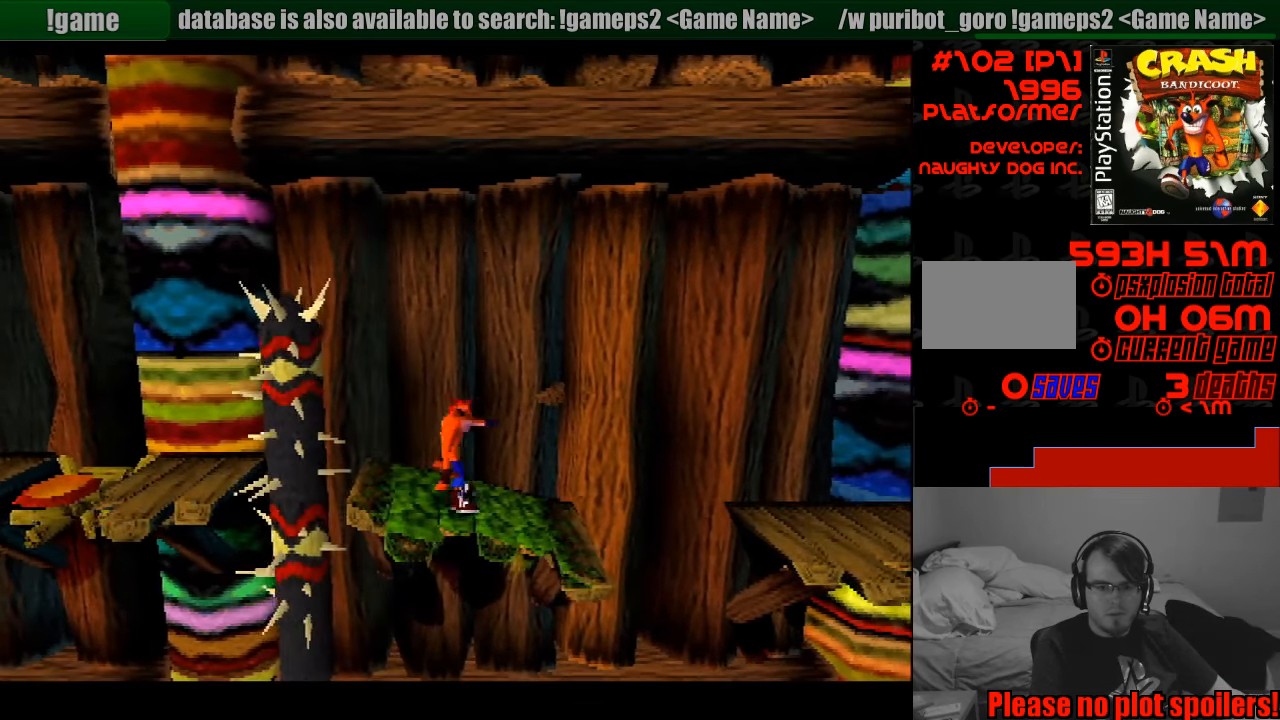
{"buttons": ["DPAD_LEFT"], "events": [[167, "DPAD_LEFT", "up"], [267, "DPAD_LEFT", "down"], [400, "DPAD_LEFT", "up"], [467, "DPAD_LEFT", "down"]]}
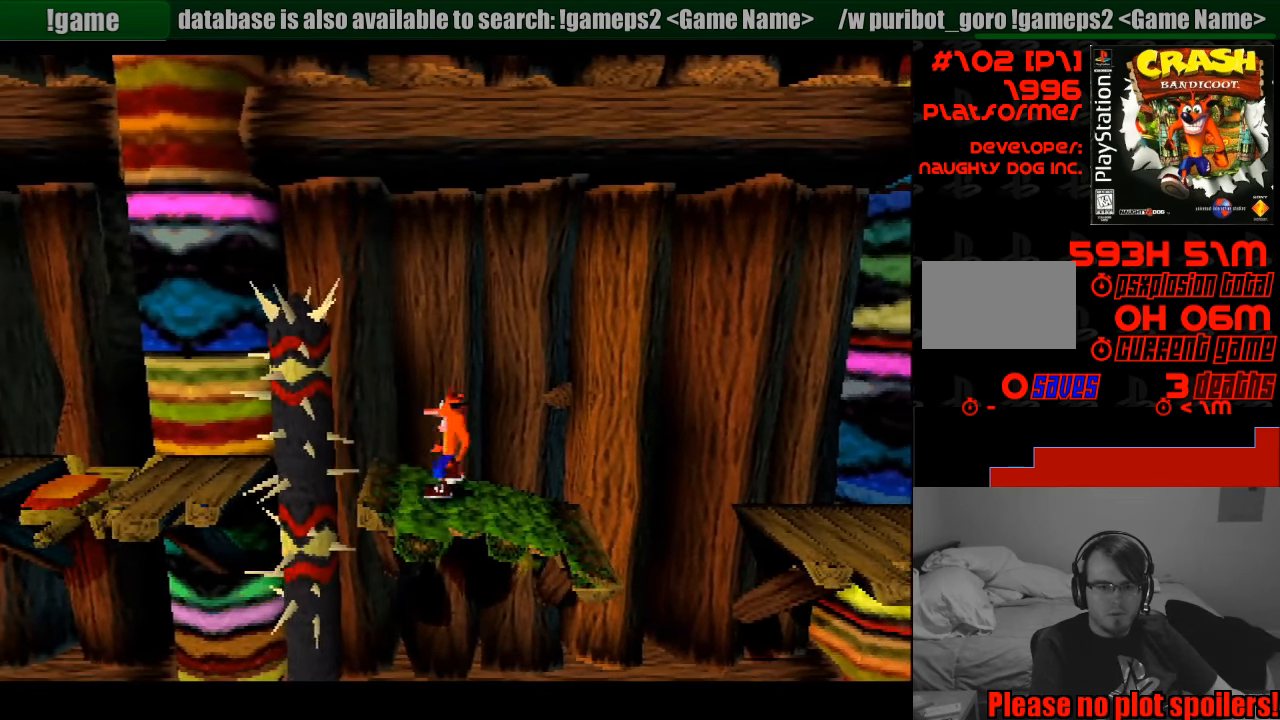
{"buttons": [], "events": [[50, "DPAD_LEFT", "up"], [117, "DPAD_LEFT", "down"], [217, "DPAD_LEFT", "up"]]}
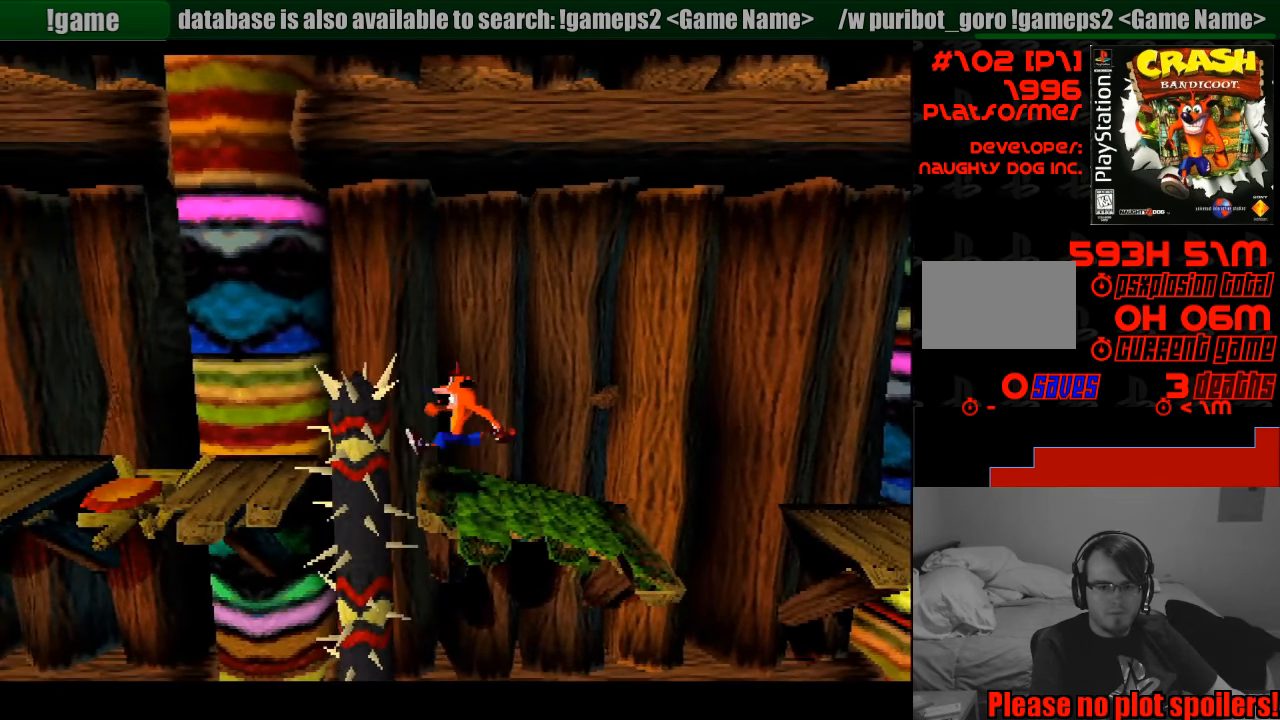
{"buttons": ["DPAD_LEFT"], "events": [[267, "DPAD_LEFT", "down"]]}
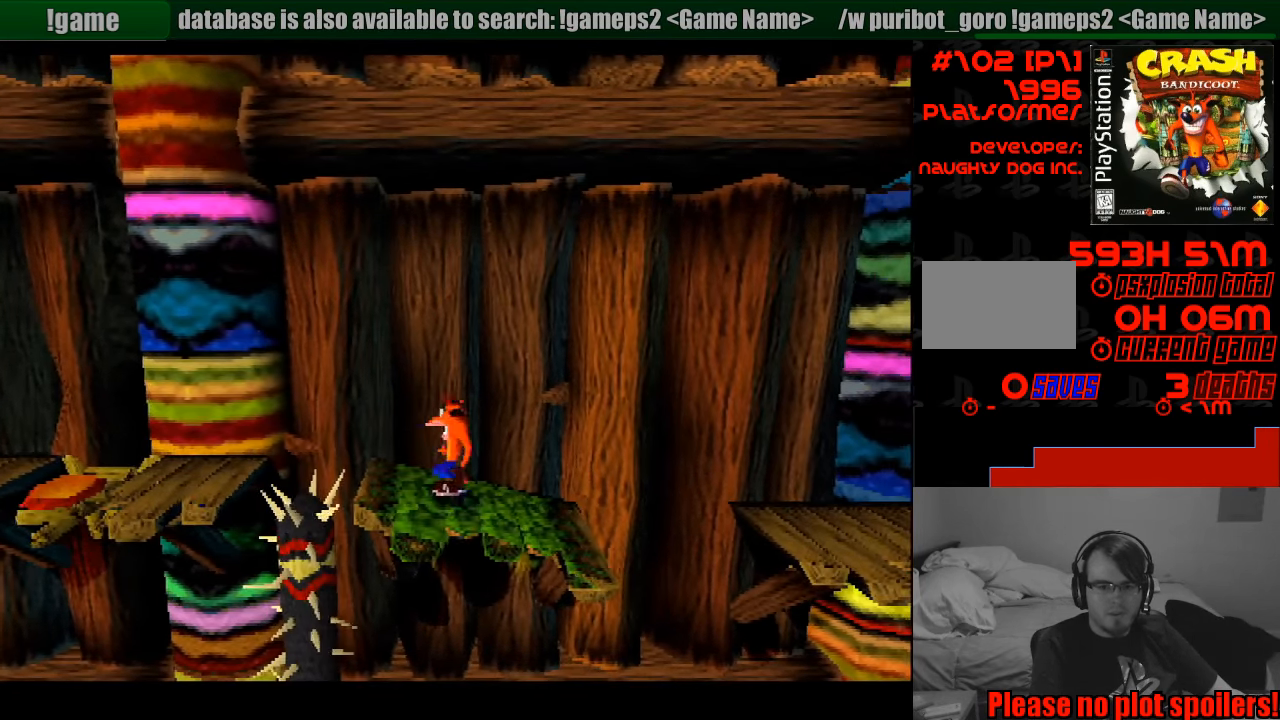
{"buttons": ["CROSS", "DPAD_LEFT"], "events": [[267, "CROSS", "down"]]}
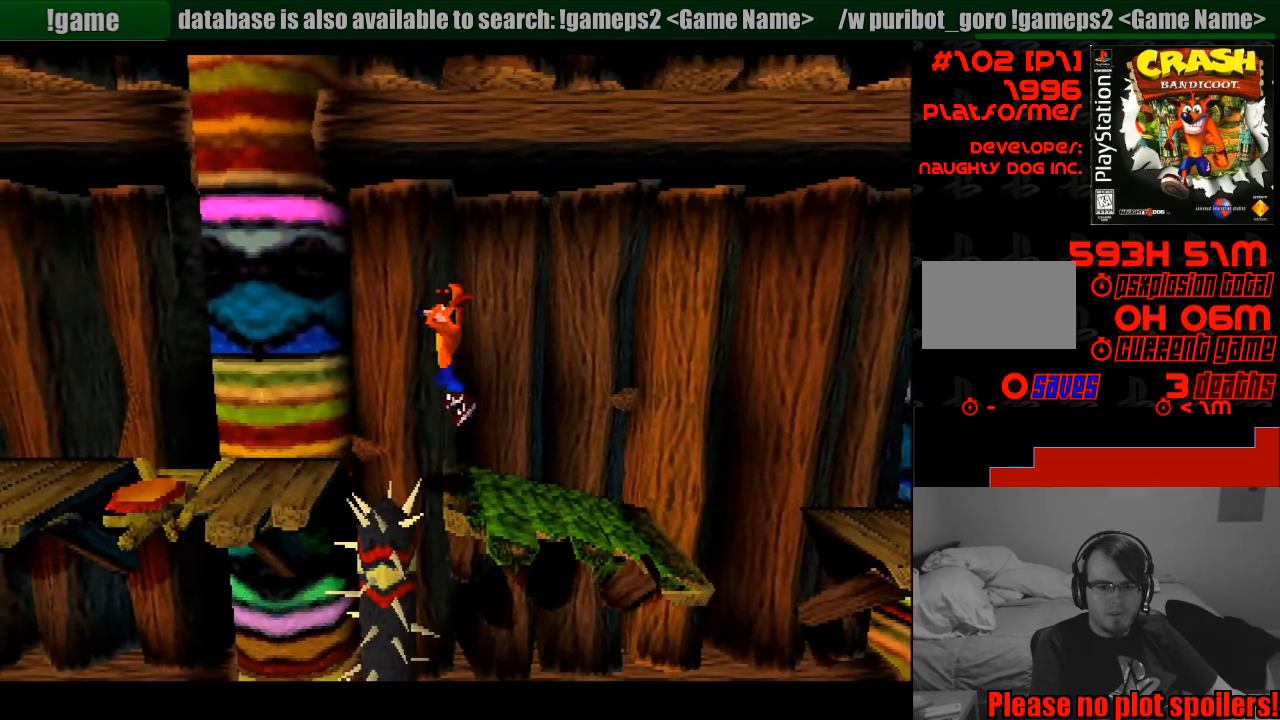
{"buttons": [], "events": [[234, "CROSS", "up"], [334, "DPAD_LEFT", "up"]]}
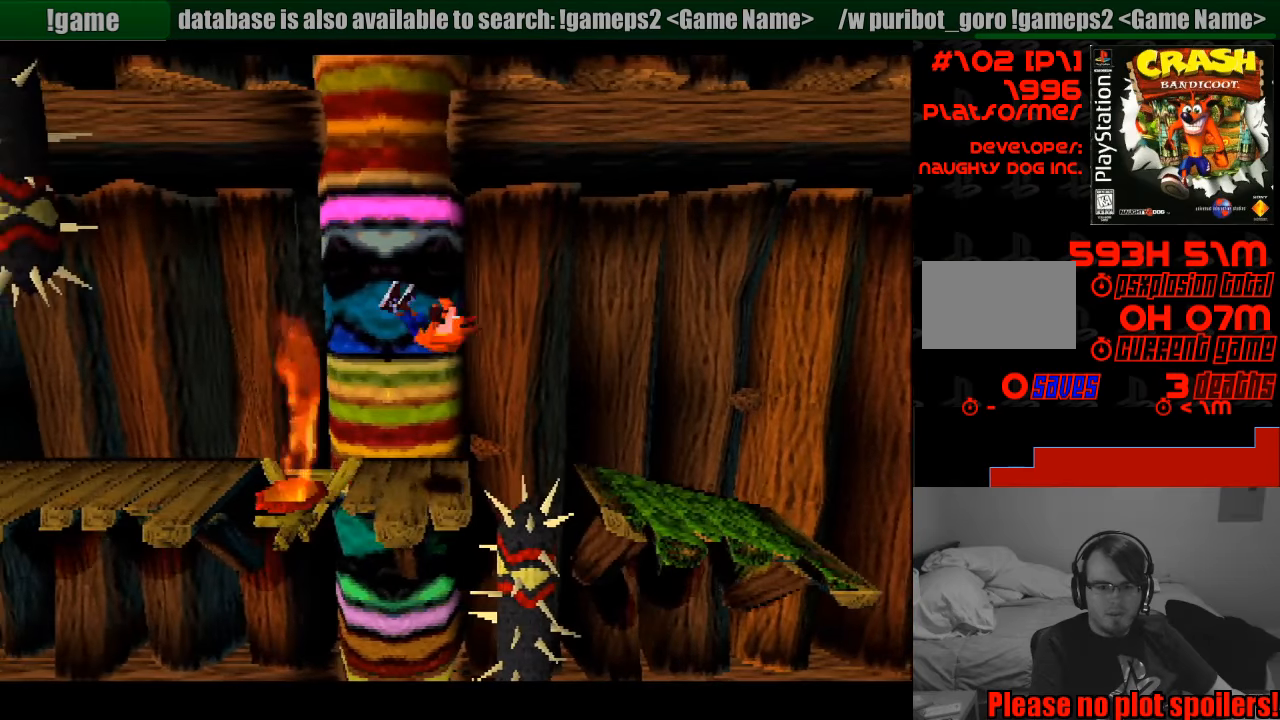
{"buttons": [], "events": [[83, "DPAD_RIGHT", "down"], [116, "DPAD_RIGHT", "up"]]}
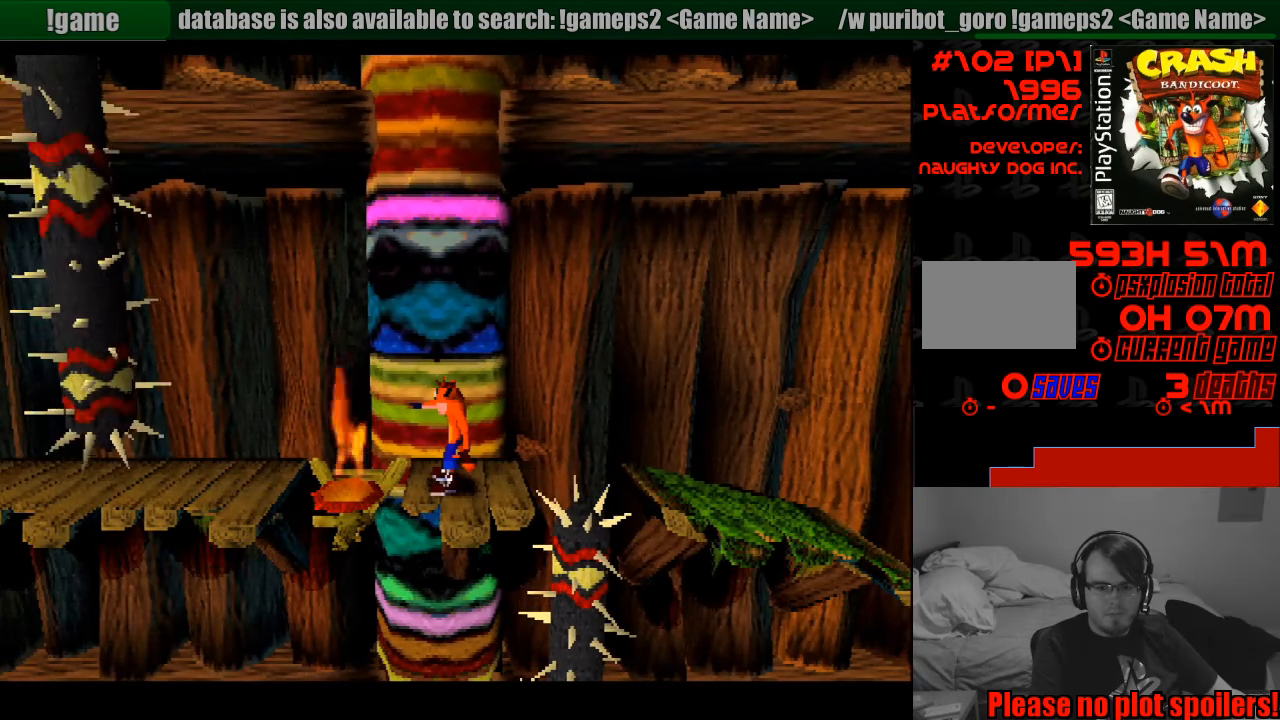
{"buttons": ["CROSS", "DPAD_LEFT"], "events": [[450, "DPAD_LEFT", "down"], [483, "CROSS", "down"]]}
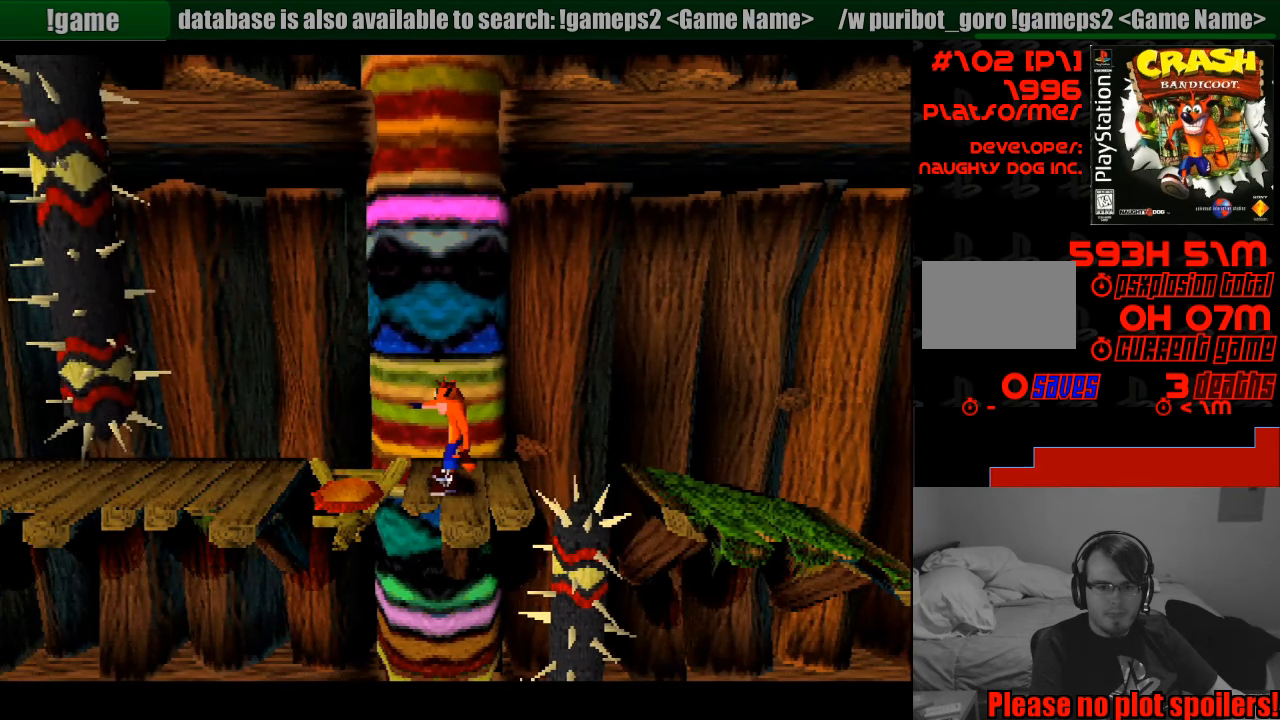
{"buttons": ["DPAD_LEFT"], "events": [[466, "CROSS", "up"]]}
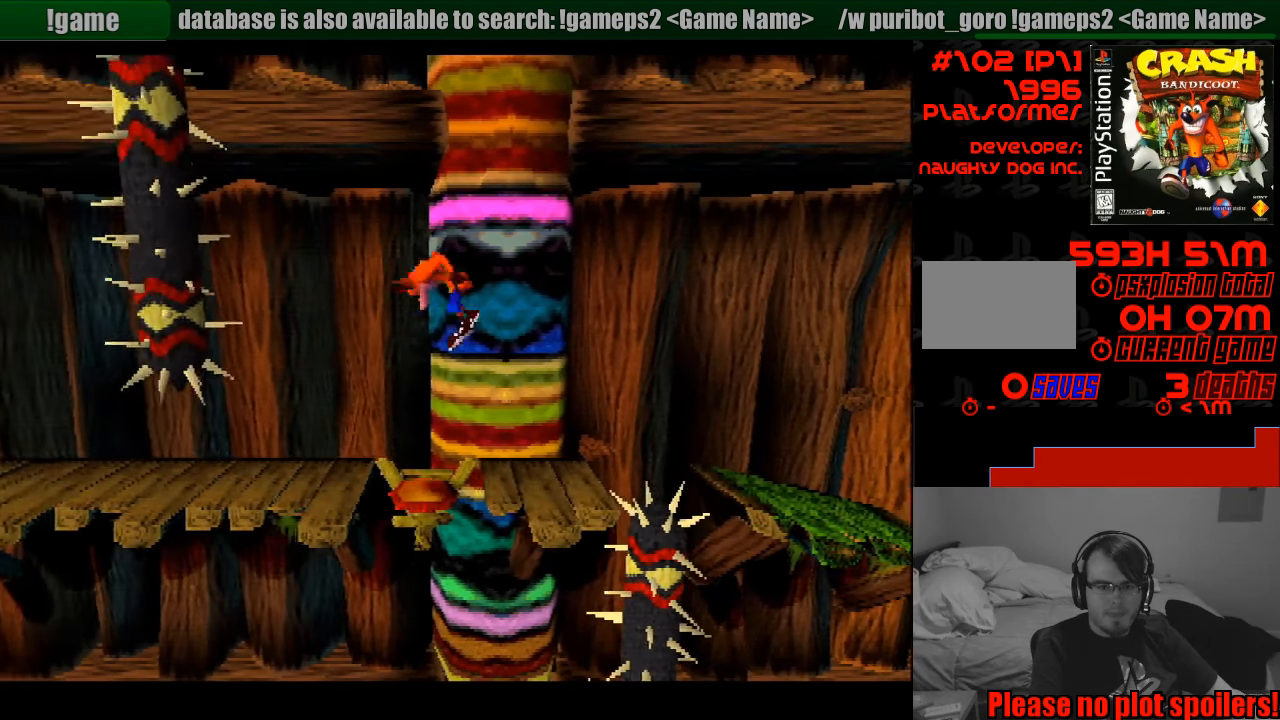
{"buttons": ["DPAD_LEFT"], "events": []}
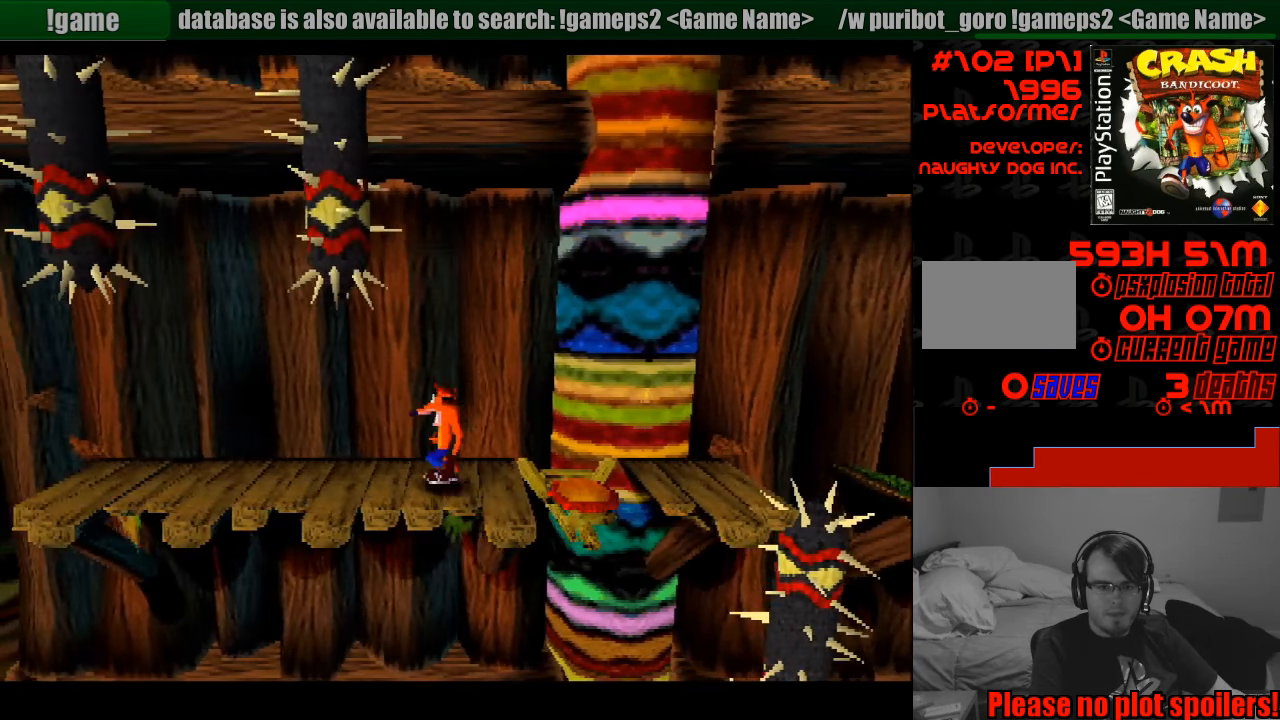
{"buttons": [], "events": [[416, "DPAD_LEFT", "up"]]}
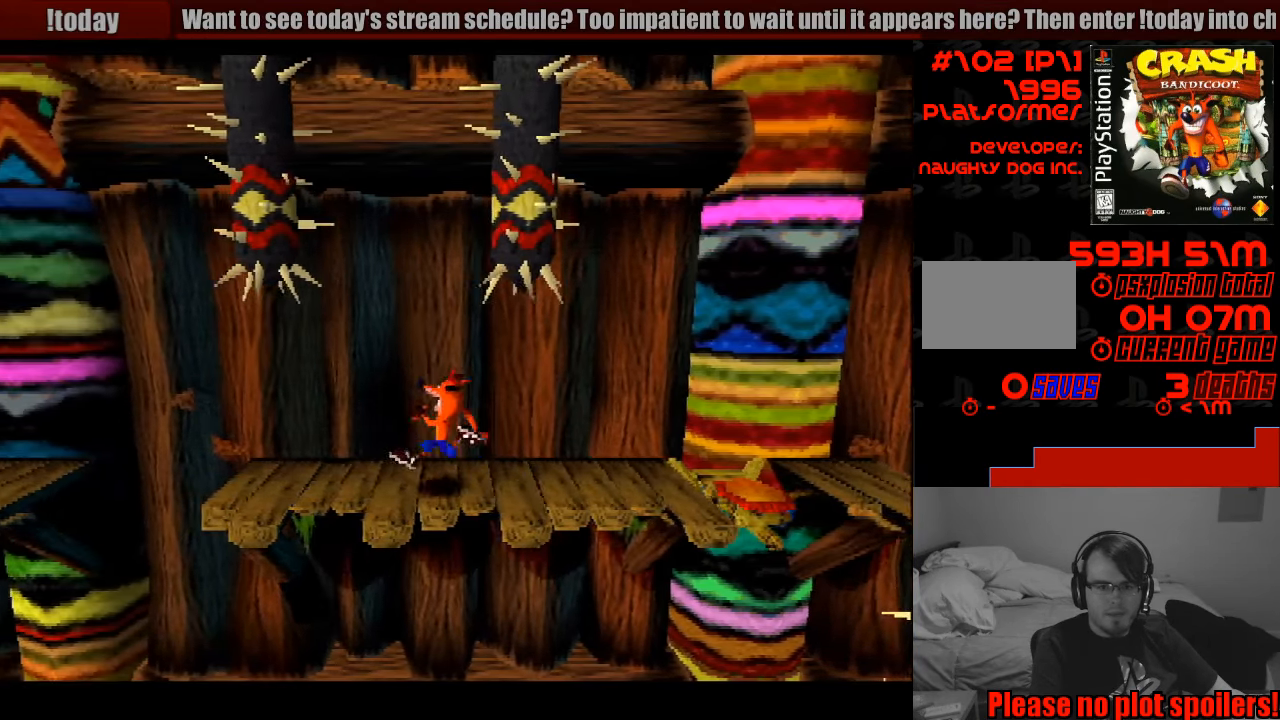
{"buttons": [], "events": [[283, "DPAD_LEFT", "down"], [383, "DPAD_LEFT", "up"]]}
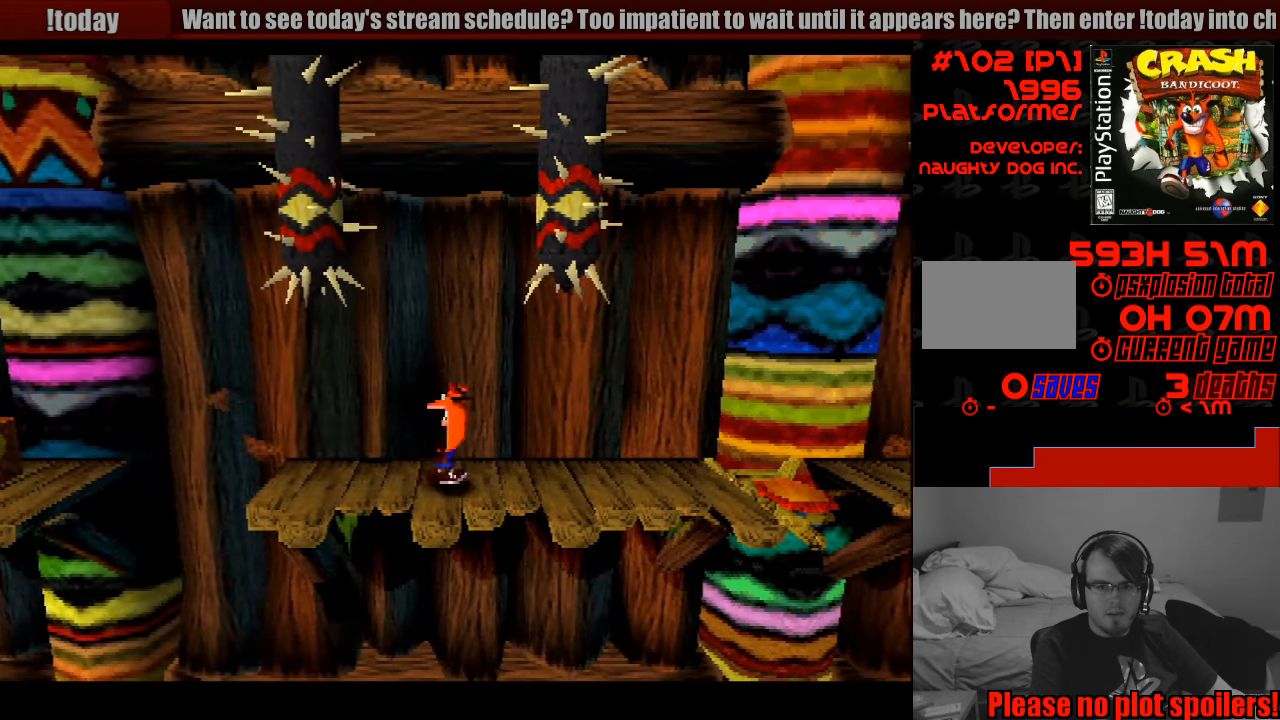
{"buttons": [], "events": [[183, "DPAD_LEFT", "down"], [300, "DPAD_LEFT", "up"]]}
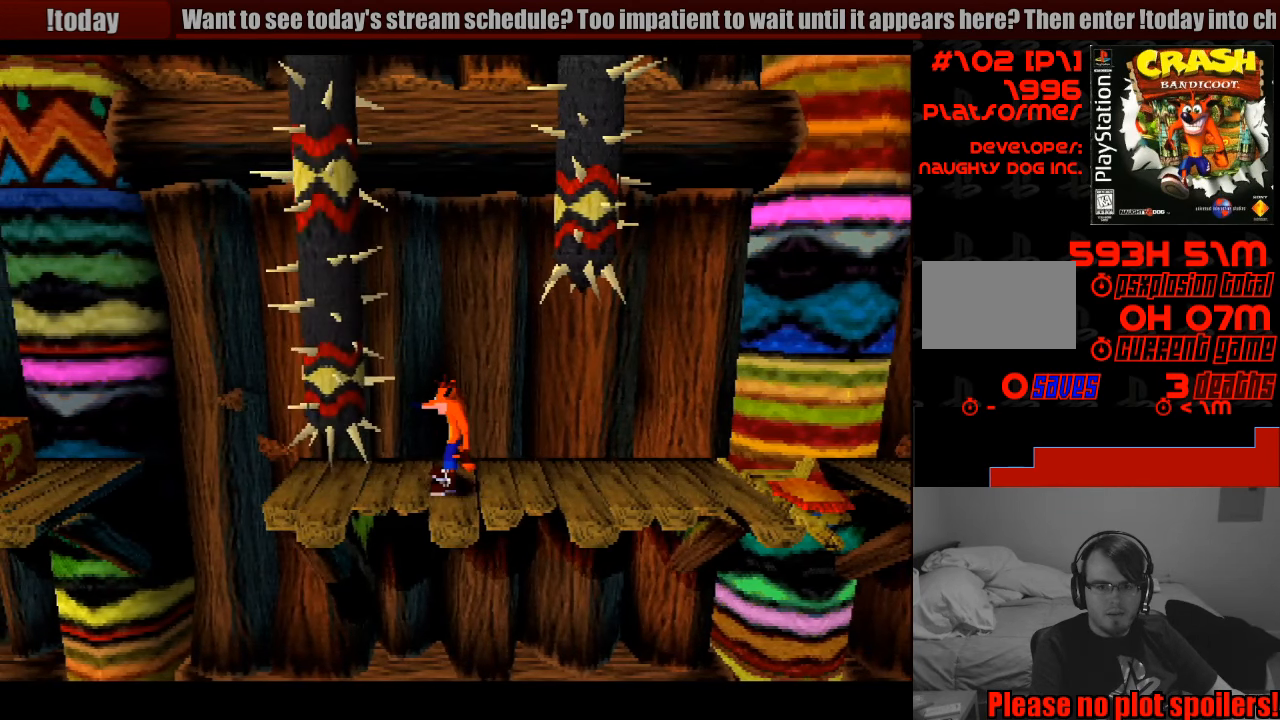
{"buttons": [], "events": []}
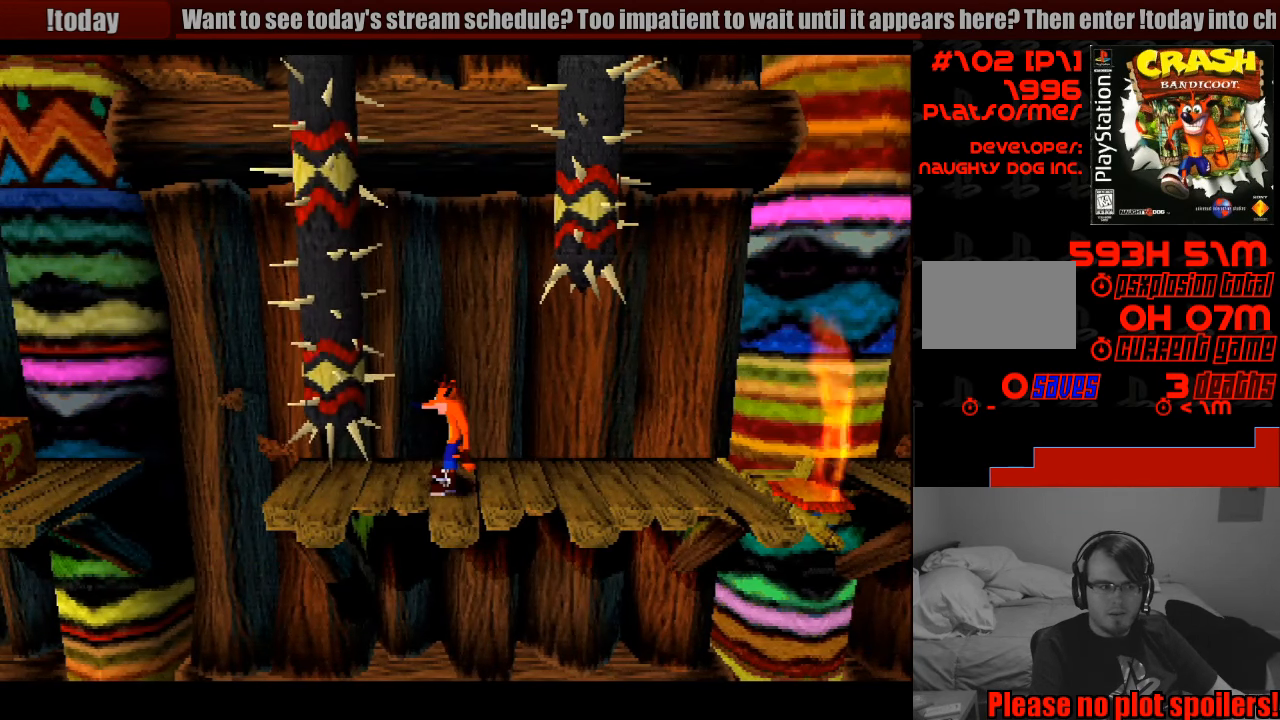
{"buttons": [], "events": []}
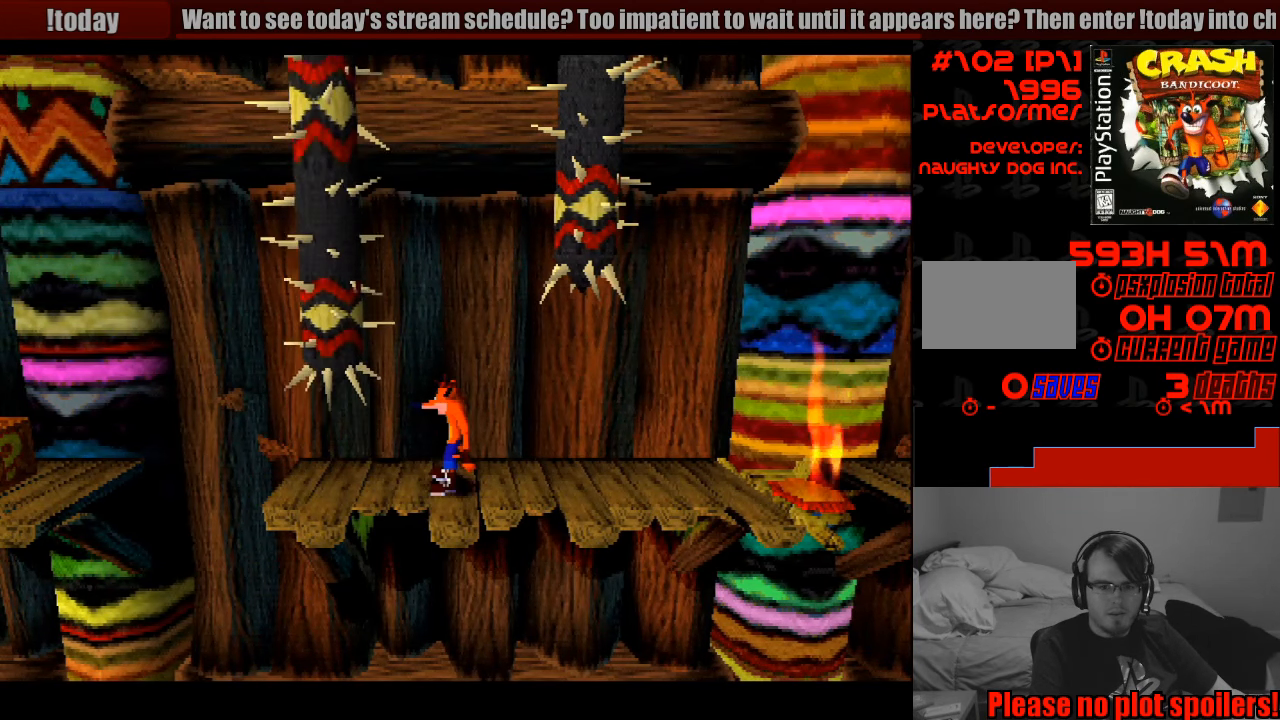
{"buttons": ["DPAD_LEFT"], "events": [[117, "DPAD_LEFT", "down"]]}
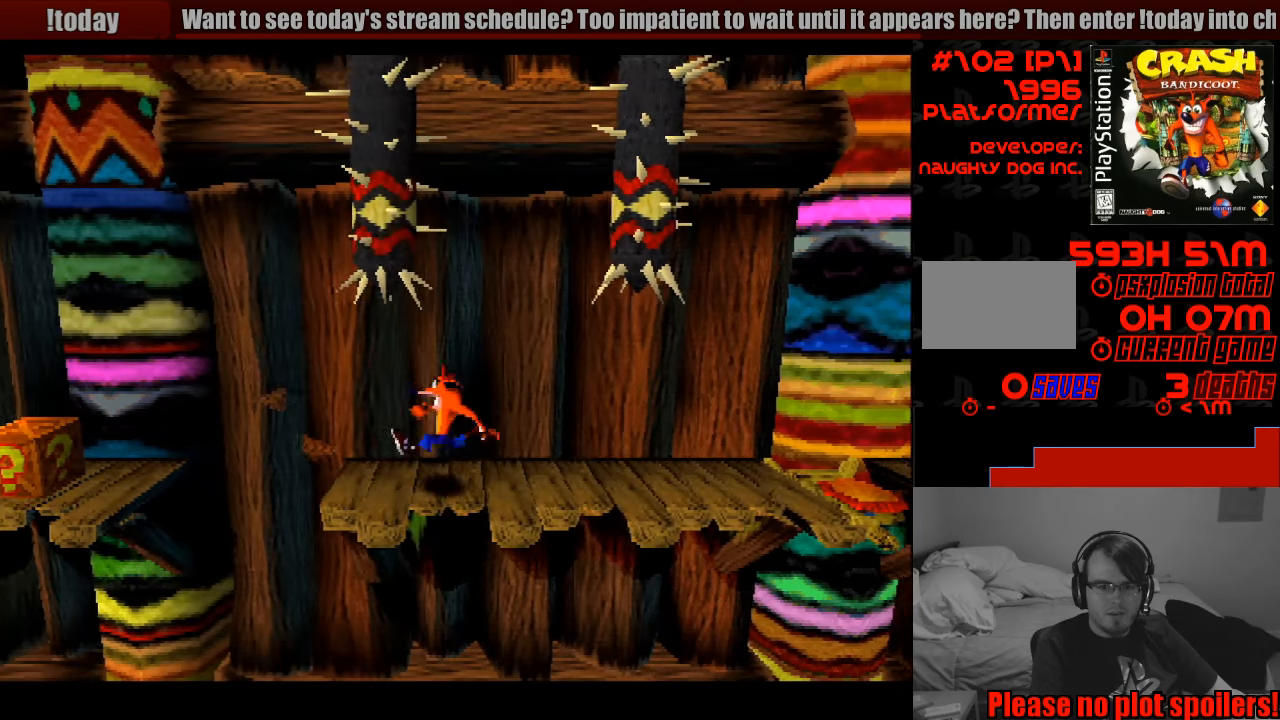
{"buttons": ["CROSS", "DPAD_LEFT"], "events": [[183, "CROSS", "down"]]}